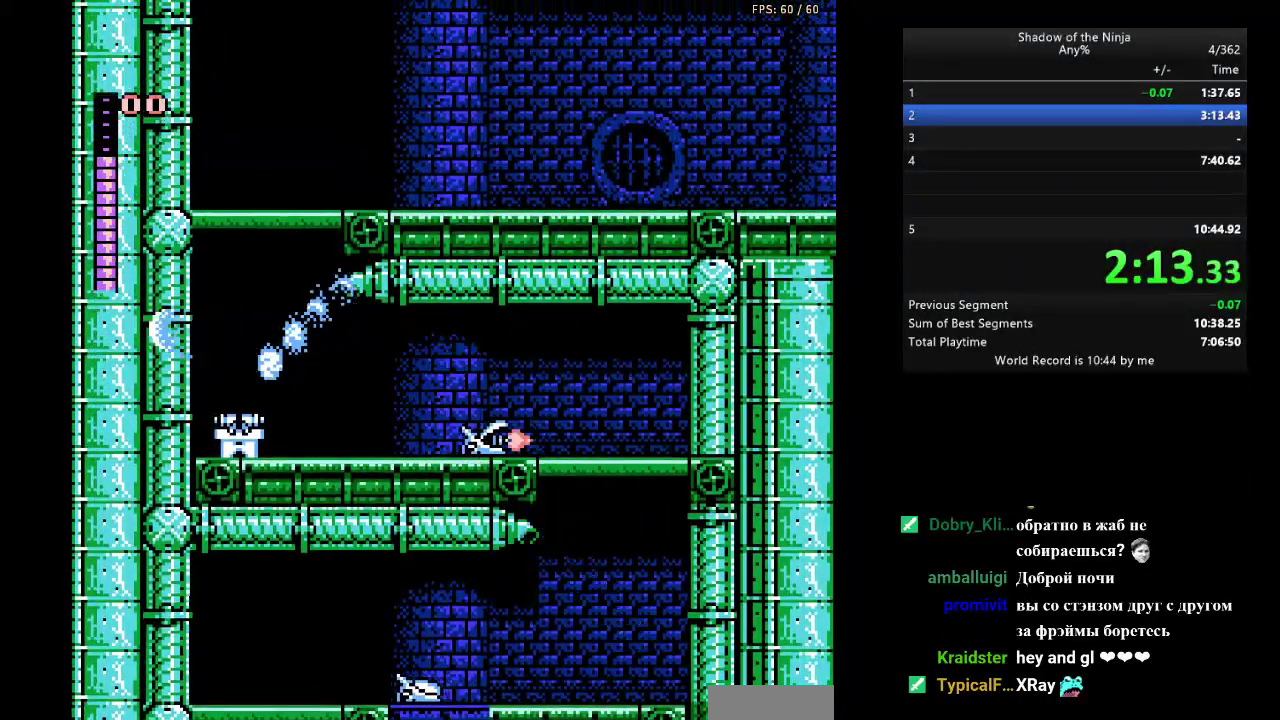
Gameplay with a controller (Nintendo layout); each line is a JSON object with the inputs held at the frame after it. "events" lists button and stick changes between this image and that frame as [ms after this image, input, new state], when the widget could be followed in between. Not read: L3 R3.
{"buttons": ["DPAD_RIGHT"], "events": [[150, "A", "down"], [183, "DPAD_LEFT", "up"], [350, "A", "up"], [350, "DPAD_UP", "down"], [450, "DPAD_RIGHT", "down"], [450, "DPAD_UP", "up"]]}
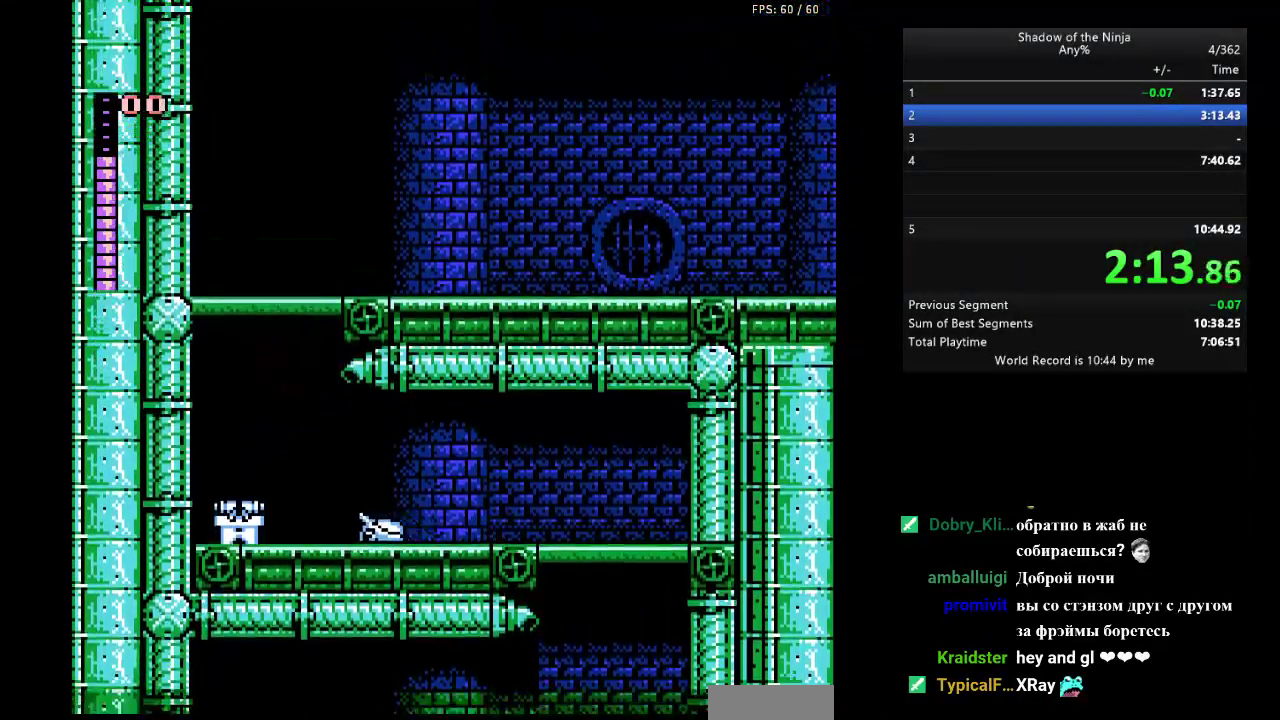
{"buttons": ["DPAD_RIGHT"], "events": []}
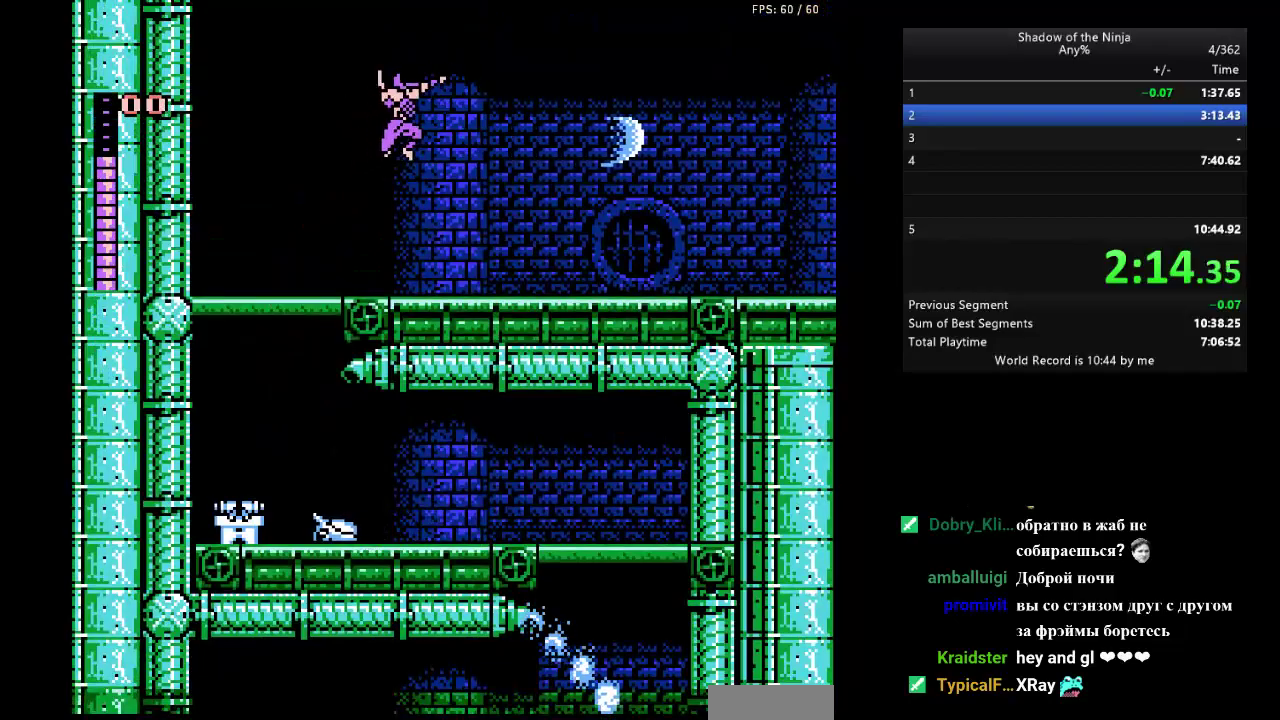
{"buttons": ["DPAD_RIGHT"], "events": [[117, "B", "down"], [167, "B", "up"]]}
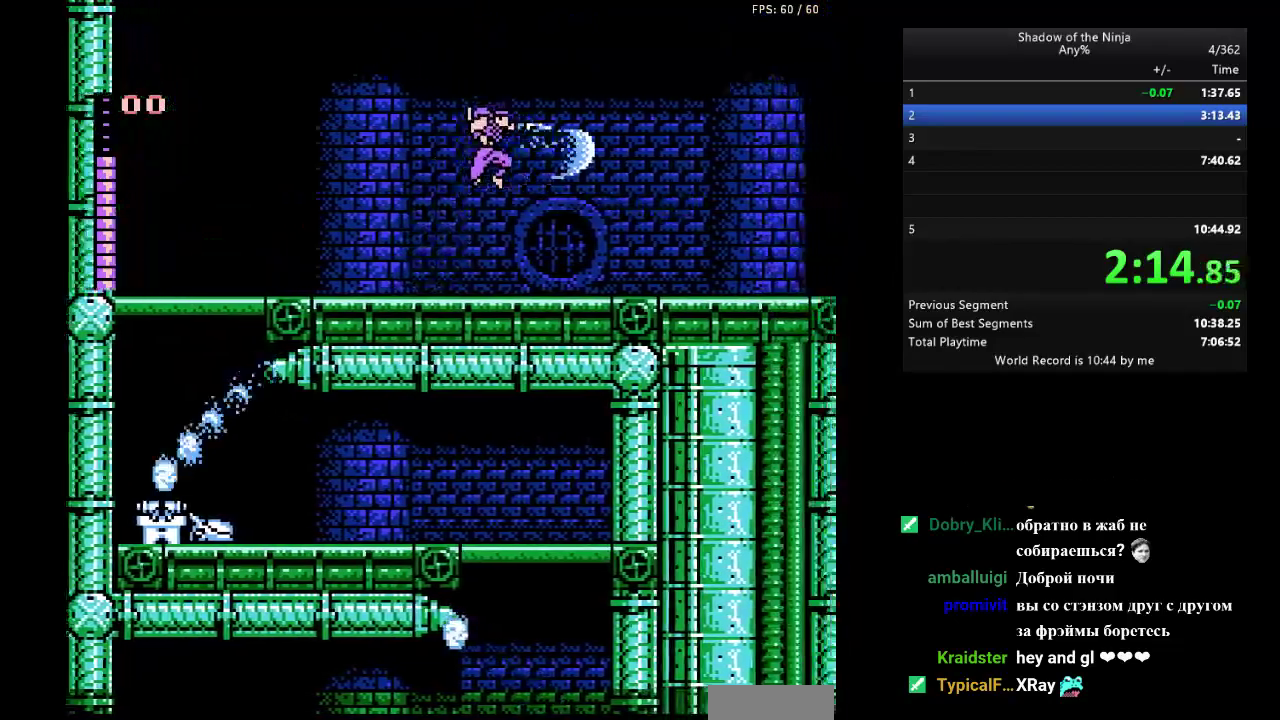
{"buttons": ["DPAD_RIGHT"], "events": [[217, "B", "down"], [283, "B", "up"]]}
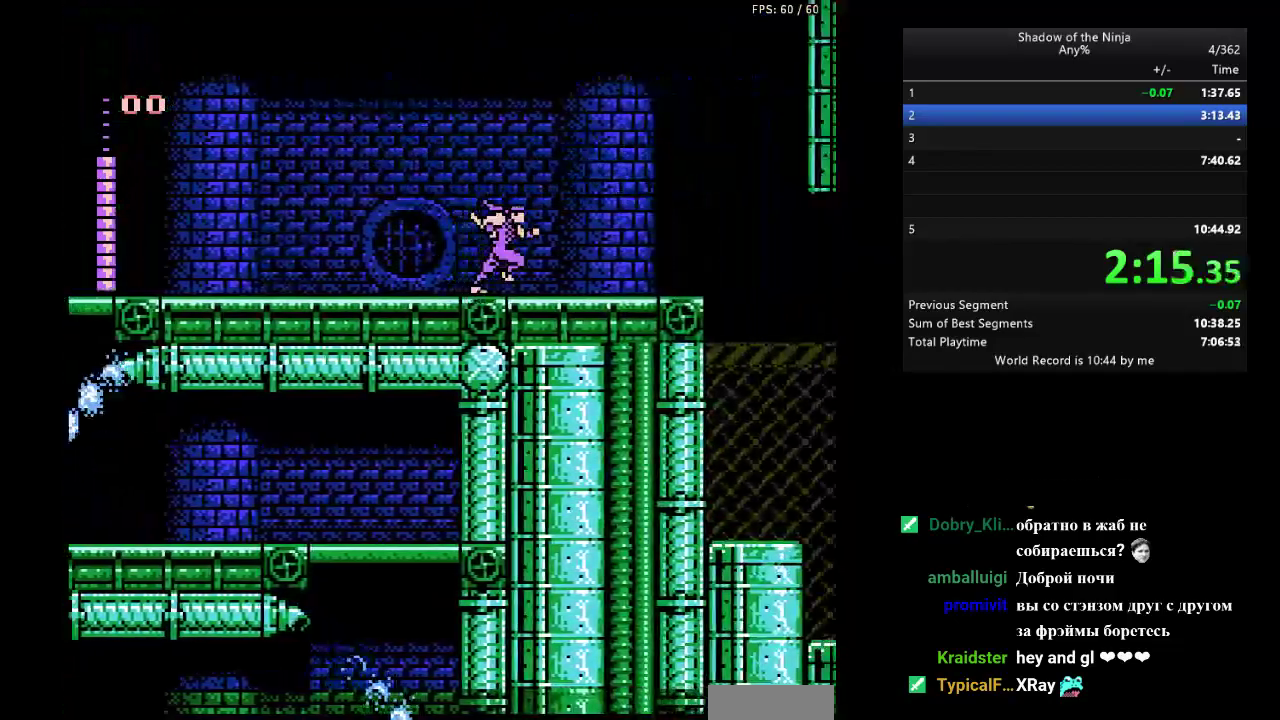
{"buttons": ["DPAD_RIGHT"], "events": []}
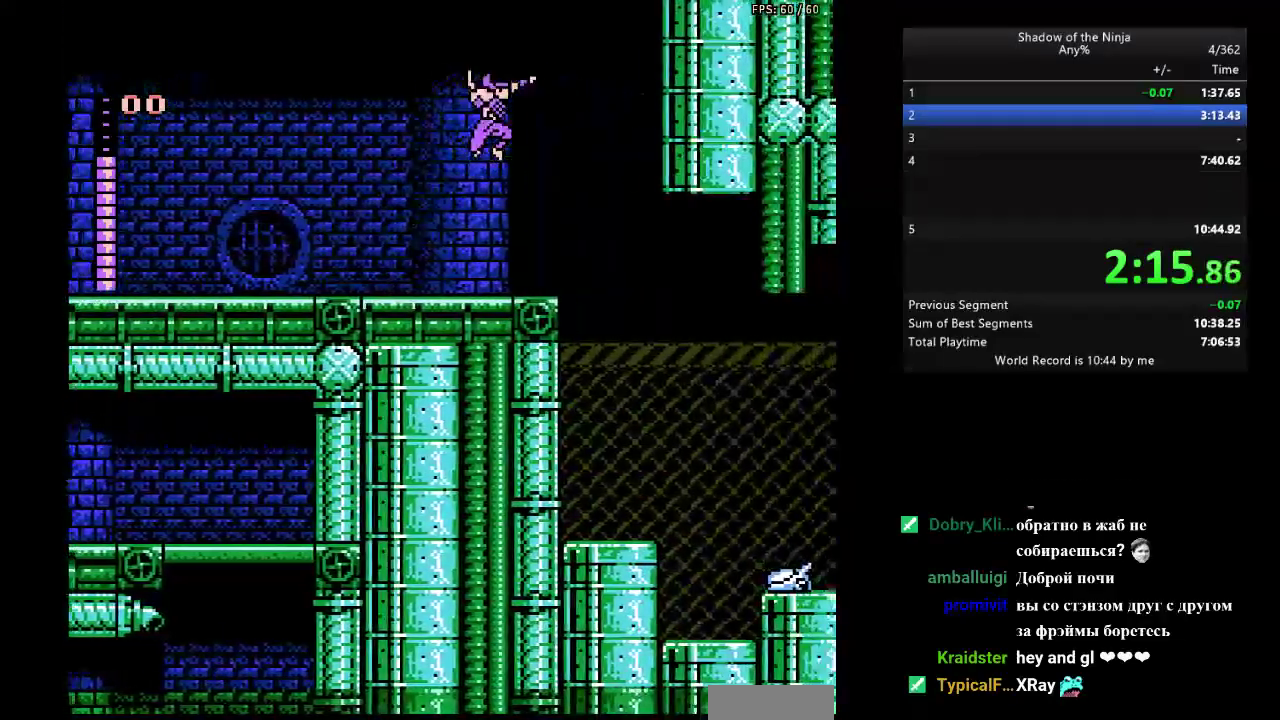
{"buttons": ["B", "DPAD_RIGHT"], "events": [[67, "B", "down"], [133, "B", "up"], [500, "B", "down"]]}
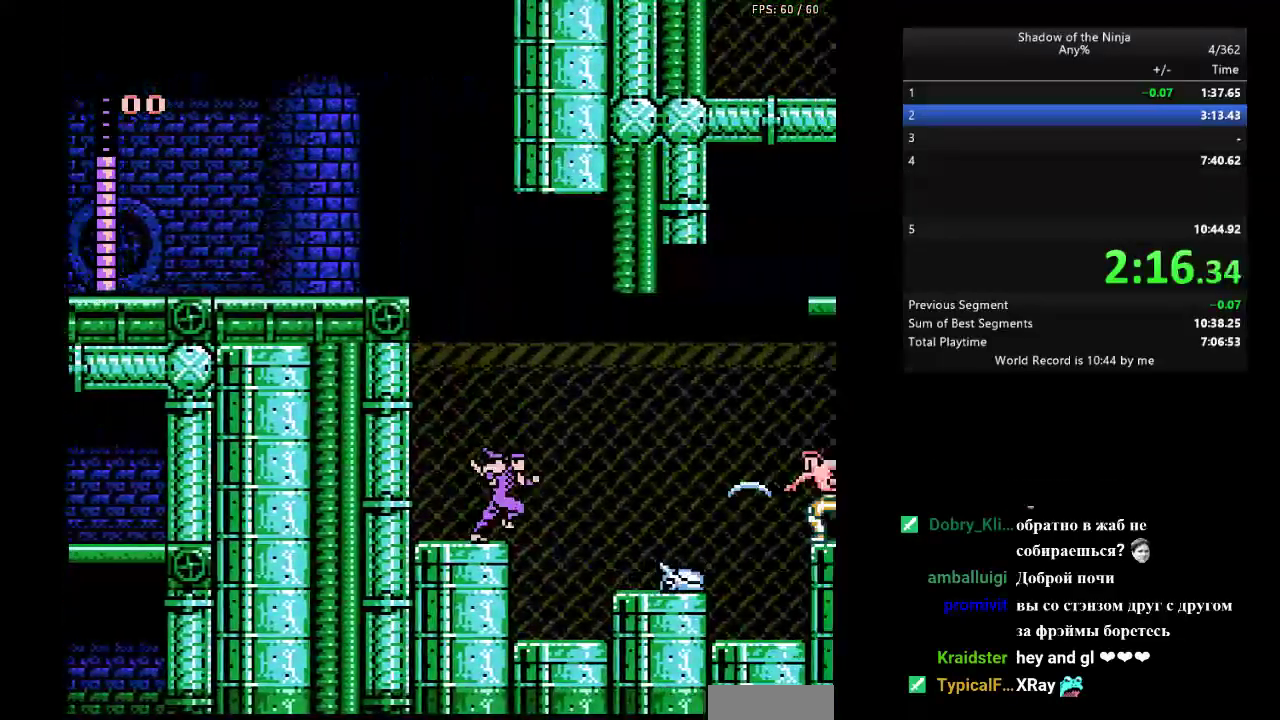
{"buttons": ["DPAD_RIGHT"], "events": [[50, "B", "up"], [350, "B", "down"], [417, "B", "up"]]}
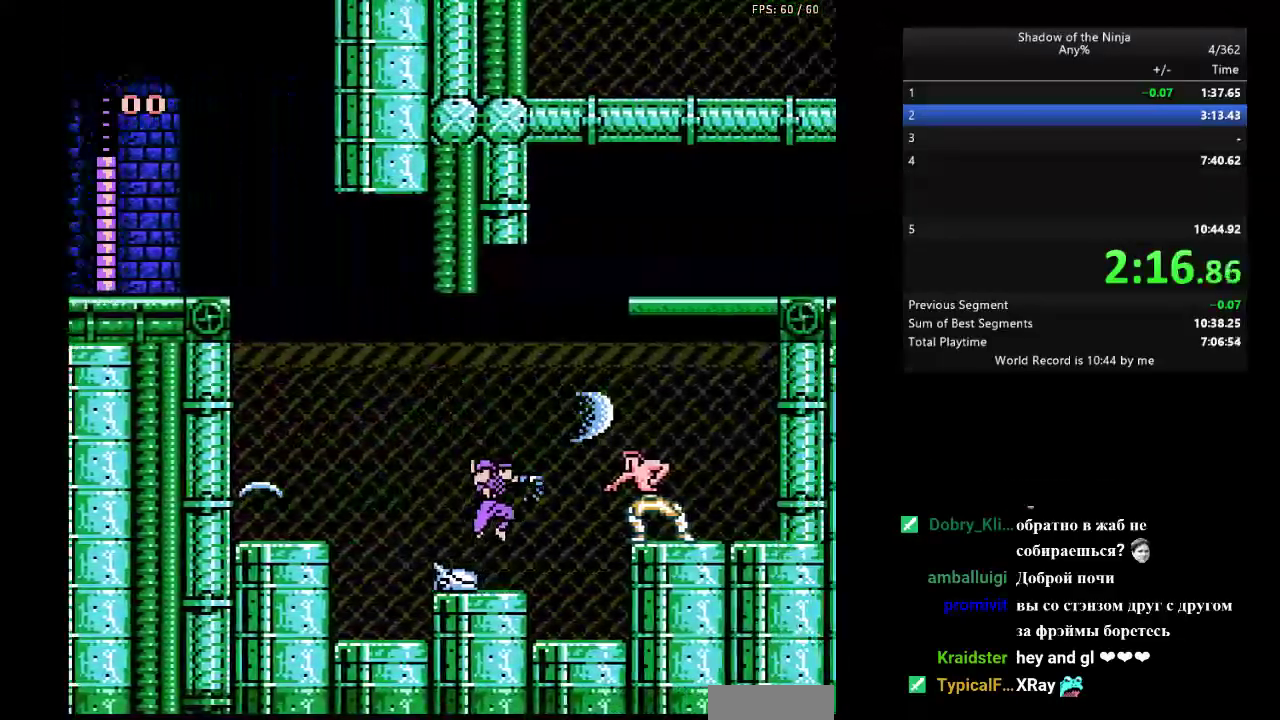
{"buttons": ["A", "DPAD_RIGHT"], "events": [[133, "A", "down"]]}
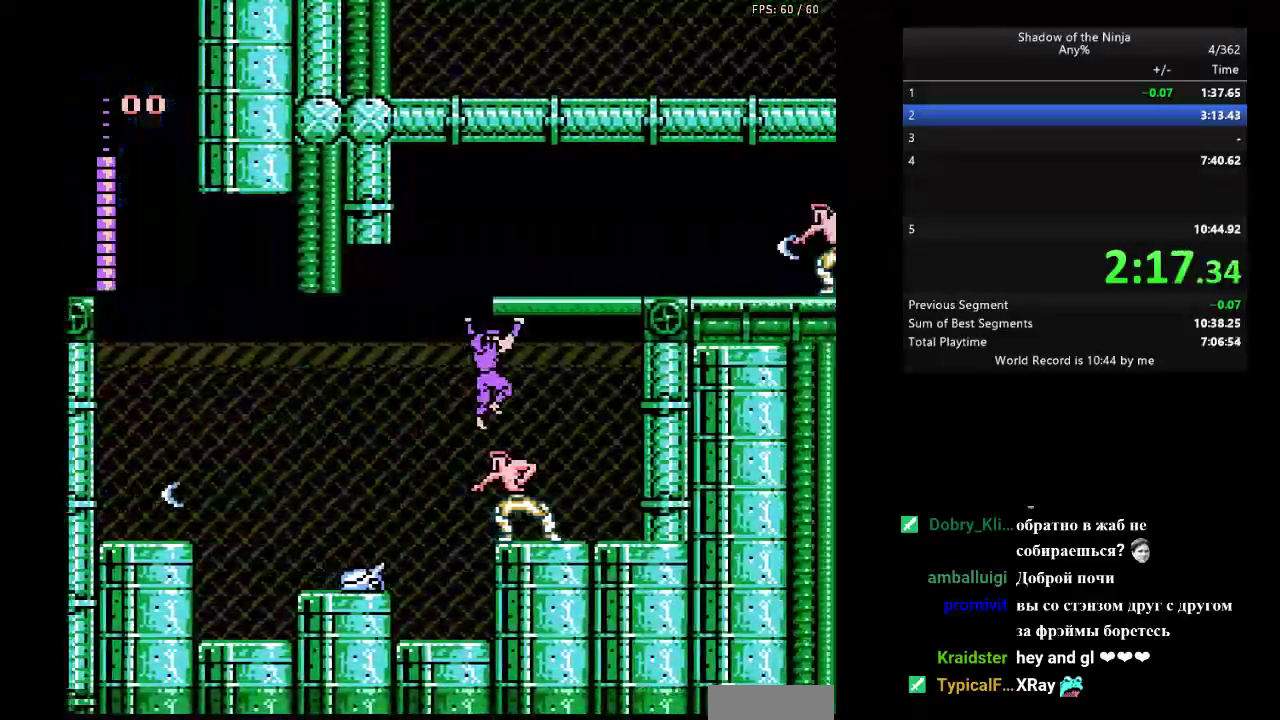
{"buttons": ["DPAD_RIGHT"], "events": [[17, "A", "up"], [83, "DPAD_UP", "down"], [100, "DPAD_LEFT", "down"], [100, "DPAD_RIGHT", "up"], [267, "DPAD_LEFT", "up"], [283, "DPAD_UP", "up"], [300, "DPAD_RIGHT", "down"]]}
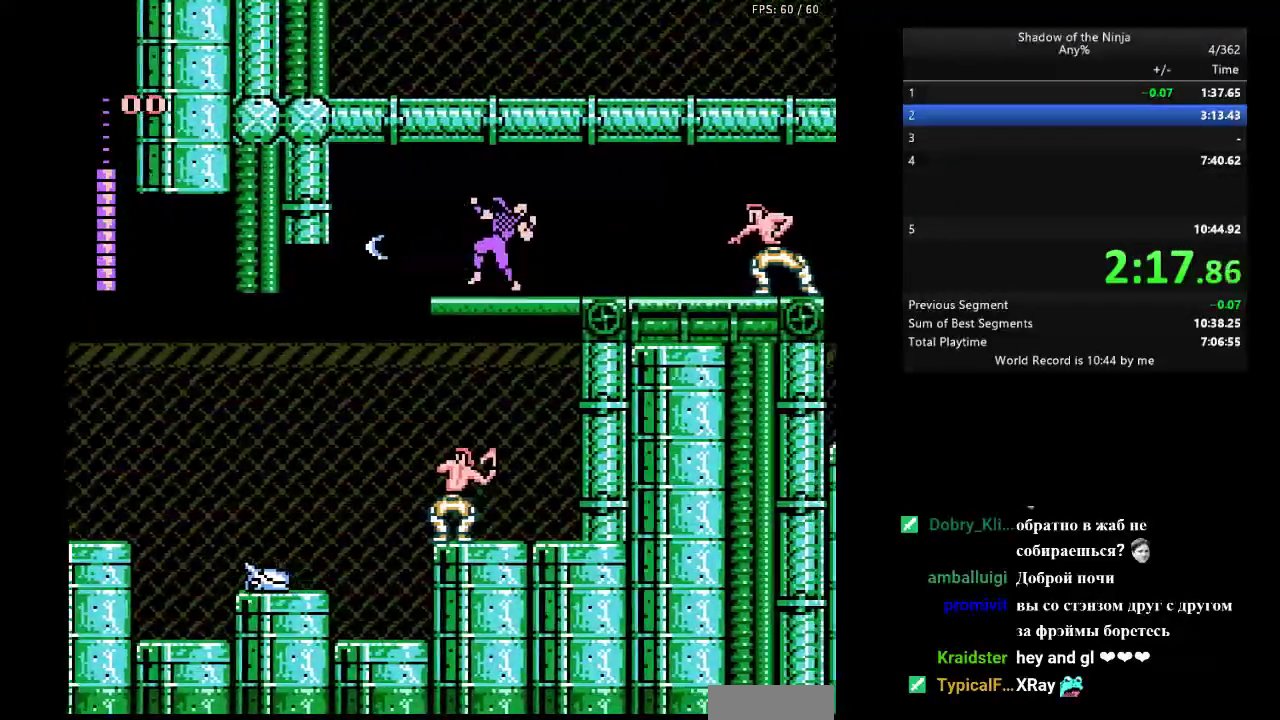
{"buttons": ["A", "DPAD_RIGHT"], "events": [[467, "A", "down"]]}
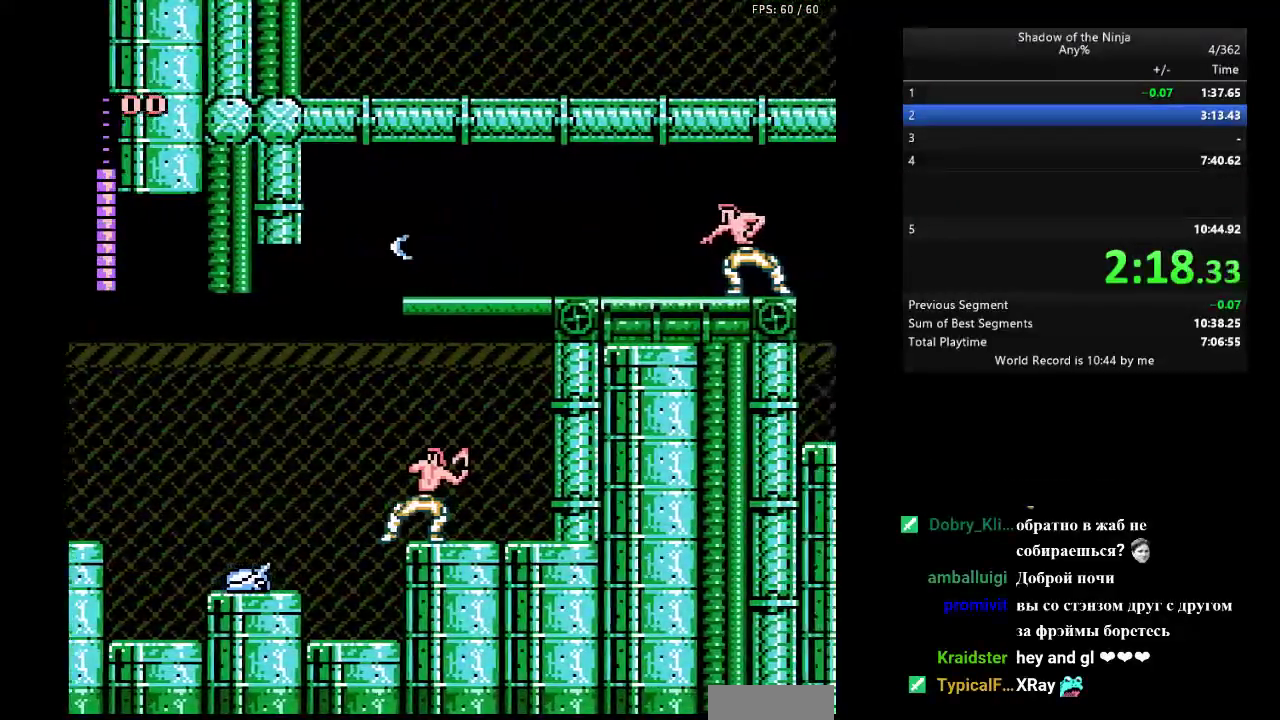
{"buttons": ["DPAD_RIGHT"], "events": [[17, "B", "down"], [33, "A", "up"], [67, "B", "up"], [333, "A", "down"], [383, "B", "down"], [400, "A", "up"], [433, "B", "up"]]}
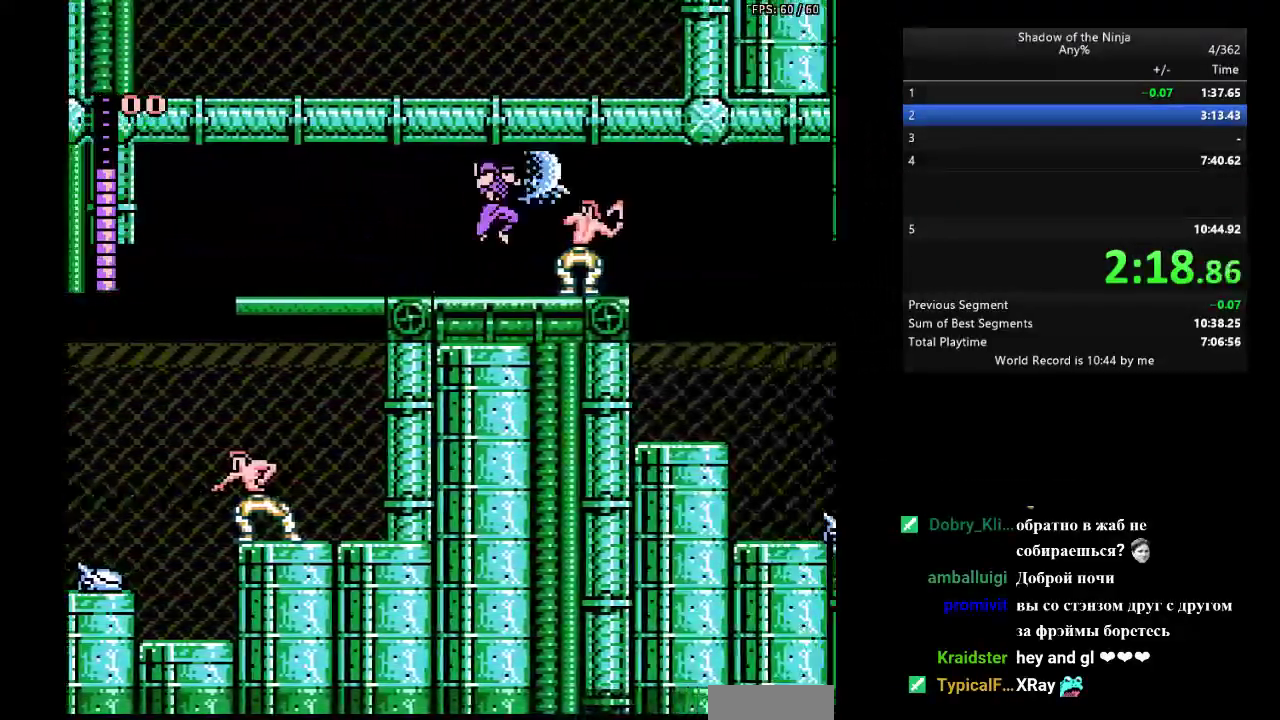
{"buttons": ["DPAD_RIGHT"], "events": [[250, "A", "down"], [317, "A", "up"]]}
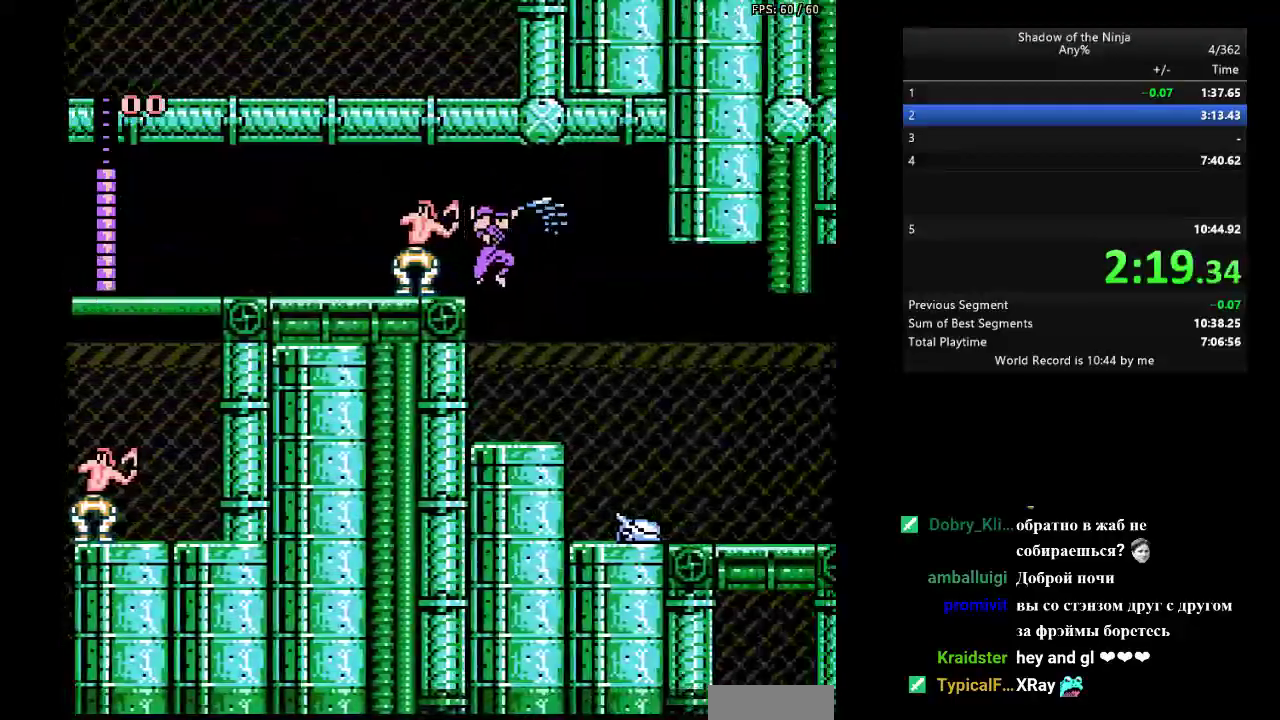
{"buttons": ["DPAD_RIGHT"], "events": []}
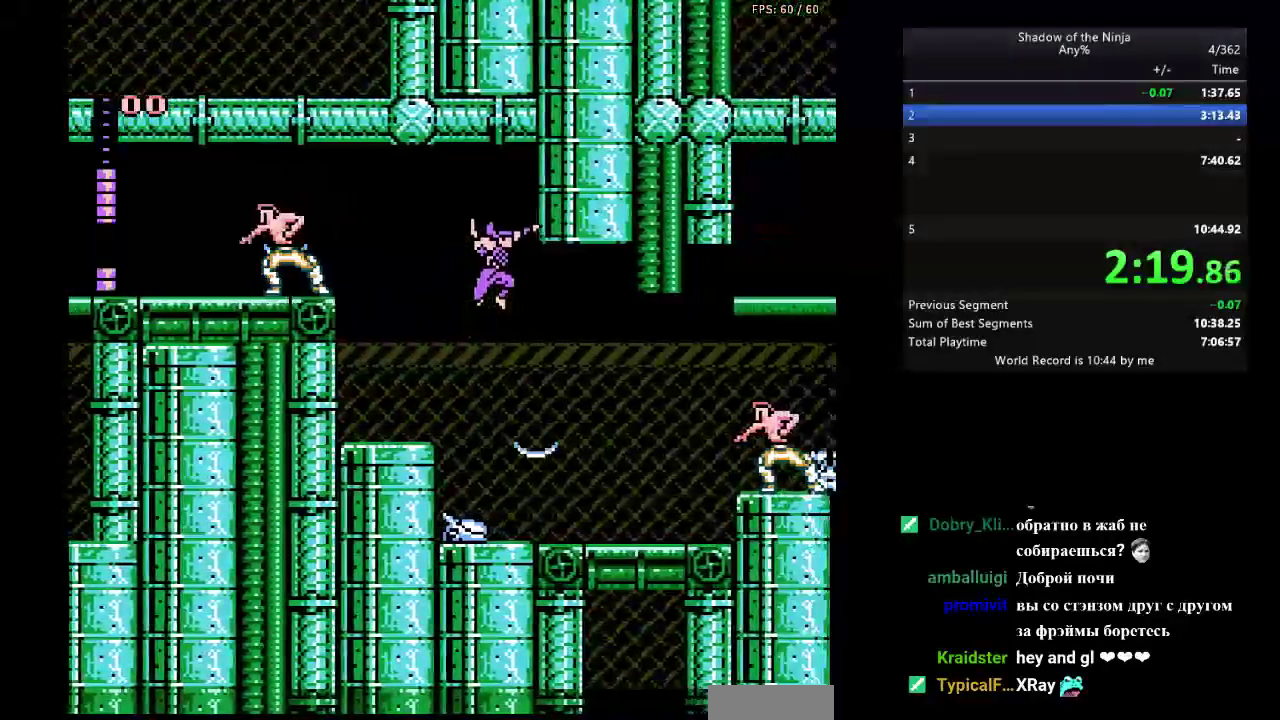
{"buttons": ["DPAD_RIGHT"], "events": []}
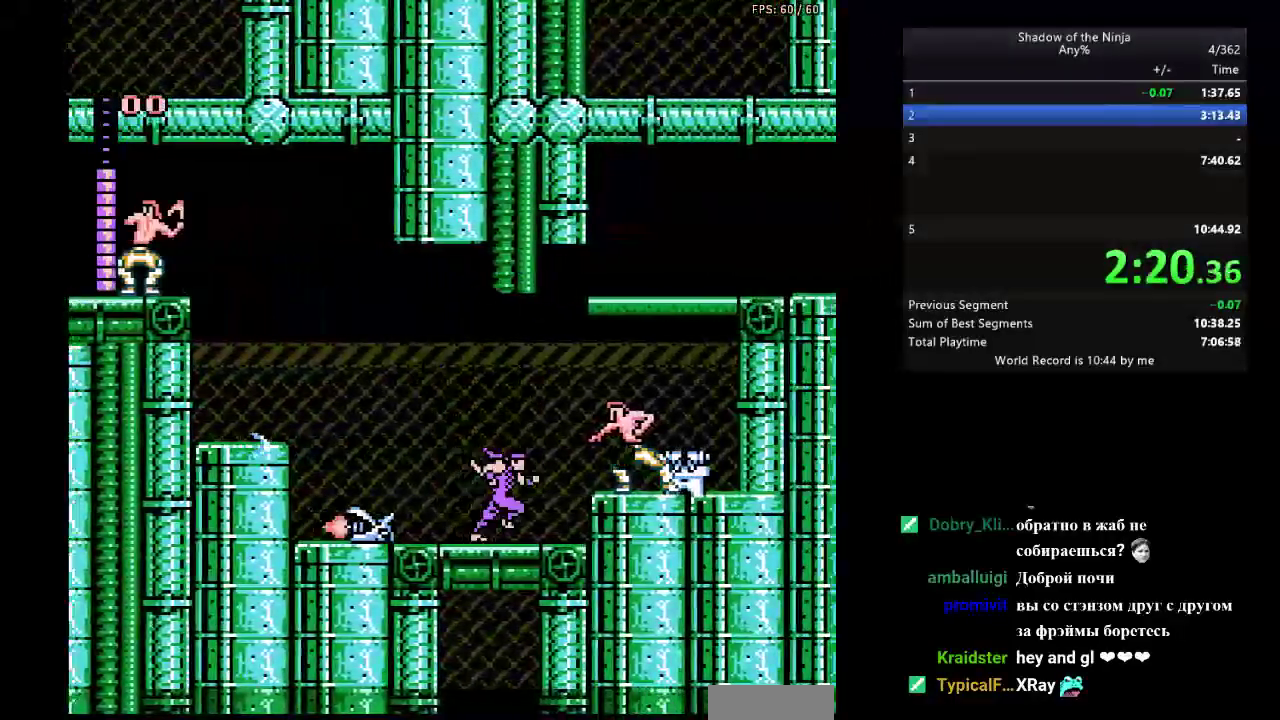
{"buttons": ["DPAD_UP", "DPAD_RIGHT"], "events": [[100, "A", "down"], [167, "A", "up"], [383, "DPAD_RIGHT", "up"], [383, "DPAD_UP", "down"], [500, "DPAD_RIGHT", "down"]]}
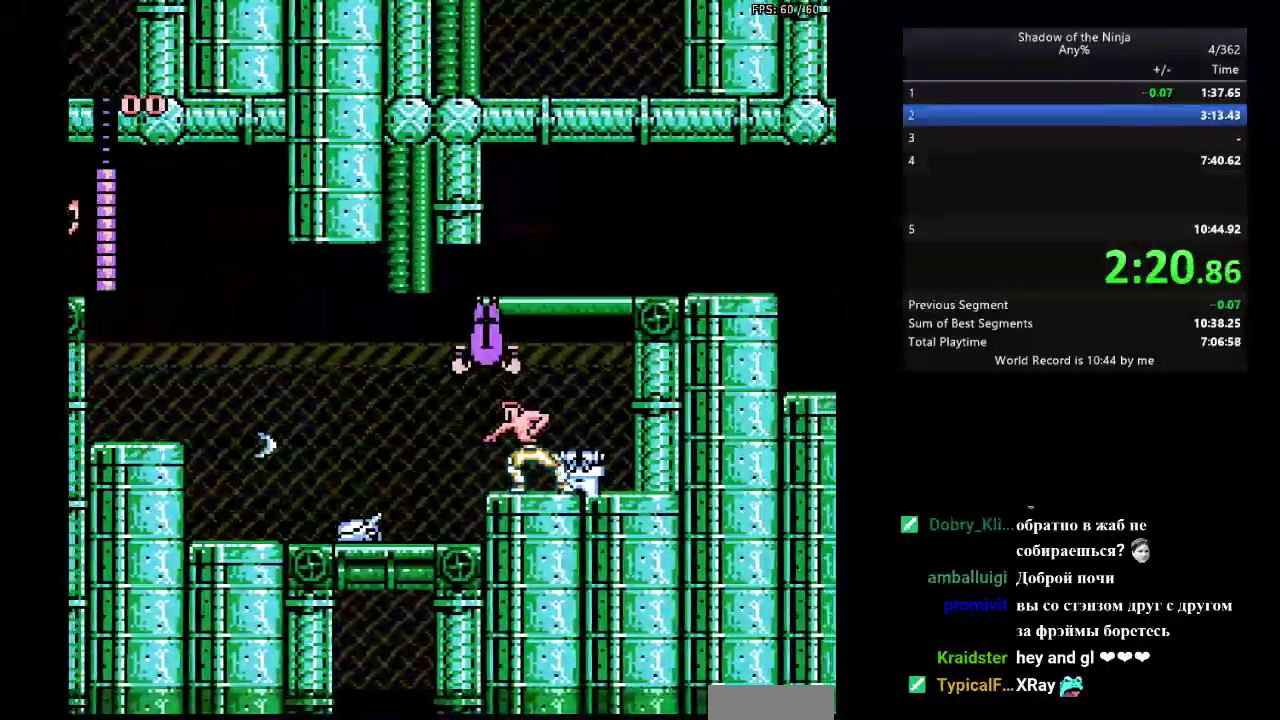
{"buttons": ["DPAD_RIGHT"], "events": [[17, "DPAD_UP", "up"], [267, "A", "down"], [333, "A", "up"]]}
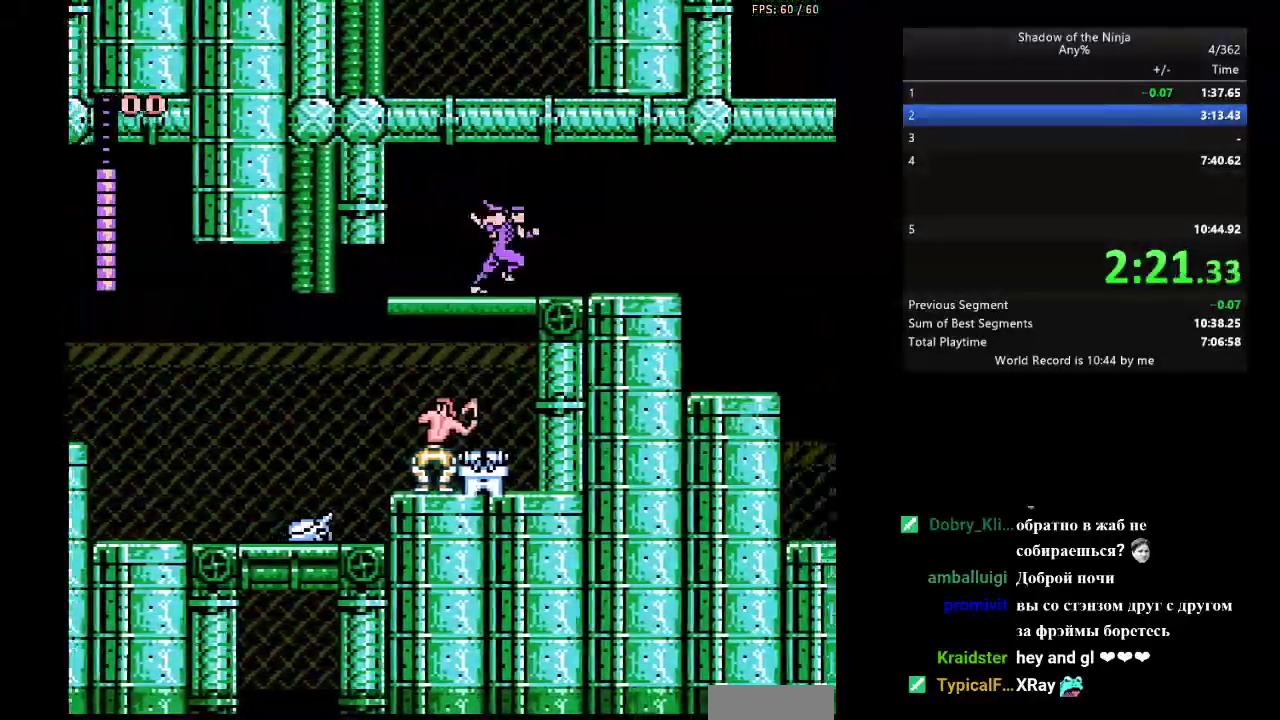
{"buttons": ["A", "DPAD_RIGHT"], "events": [[83, "A", "down"], [150, "B", "down"], [167, "A", "up"], [200, "B", "up"], [417, "A", "down"]]}
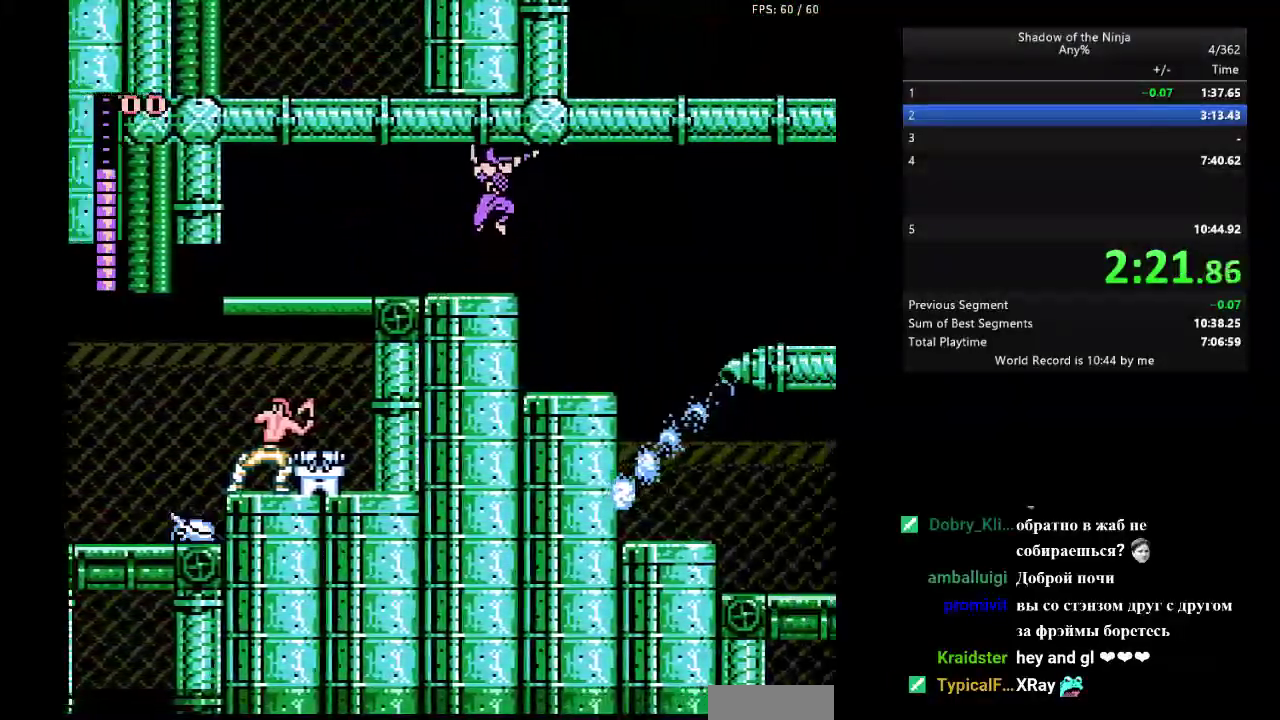
{"buttons": ["A", "DPAD_RIGHT"], "events": [[17, "B", "down"], [83, "A", "up"], [117, "B", "up"], [383, "A", "down"]]}
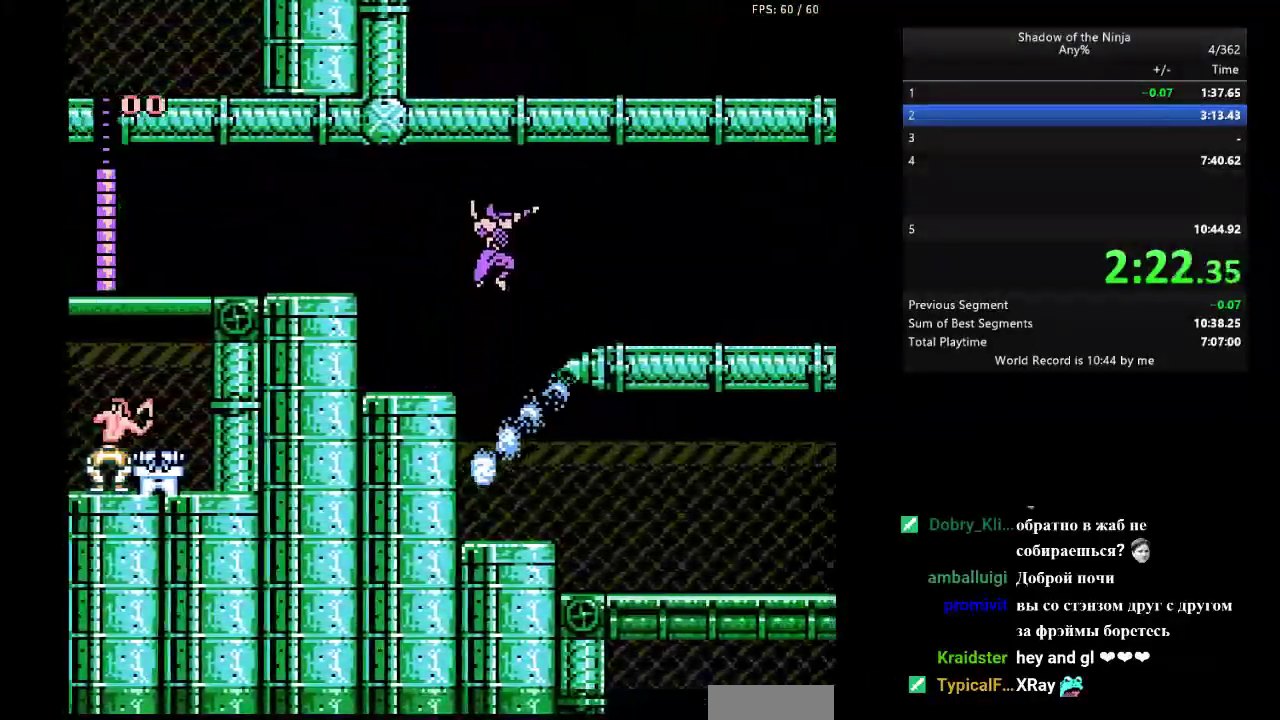
{"buttons": ["A", "DPAD_RIGHT"], "events": [[67, "B", "down"], [150, "A", "up"], [167, "B", "up"], [500, "A", "down"]]}
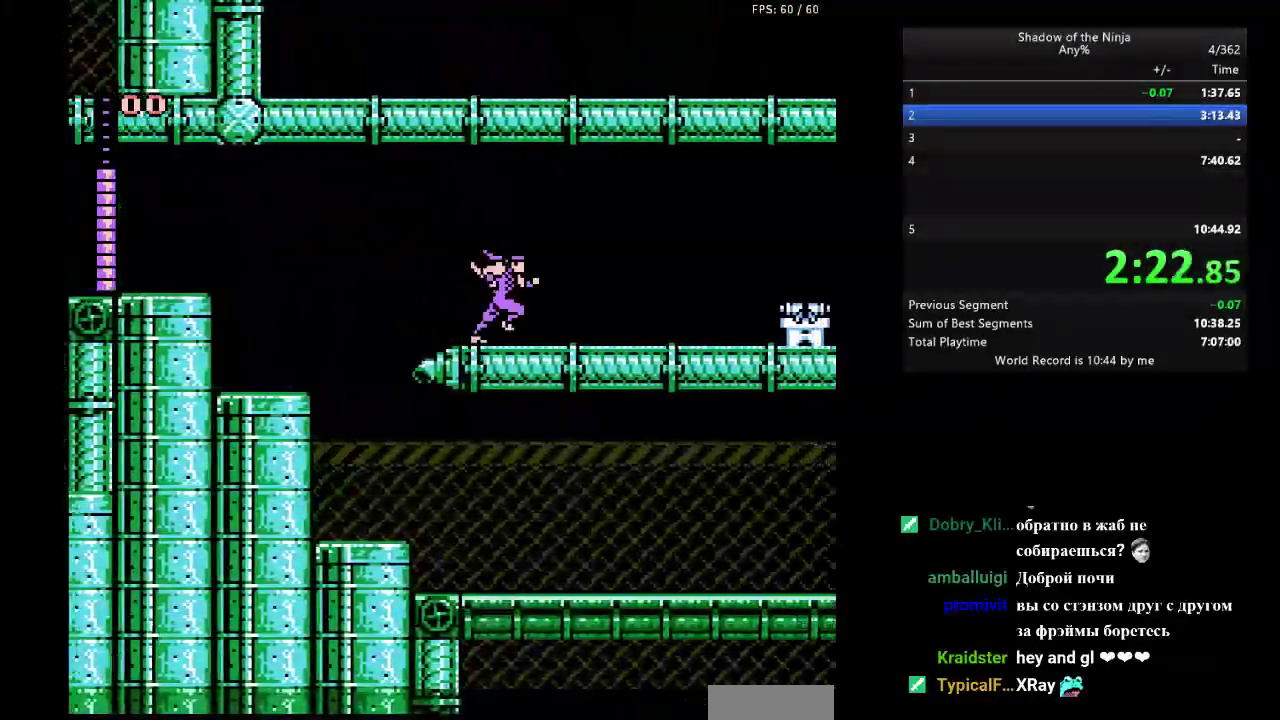
{"buttons": ["A", "DPAD_RIGHT"], "events": [[217, "B", "down"], [283, "A", "up"], [300, "B", "up"], [483, "A", "down"]]}
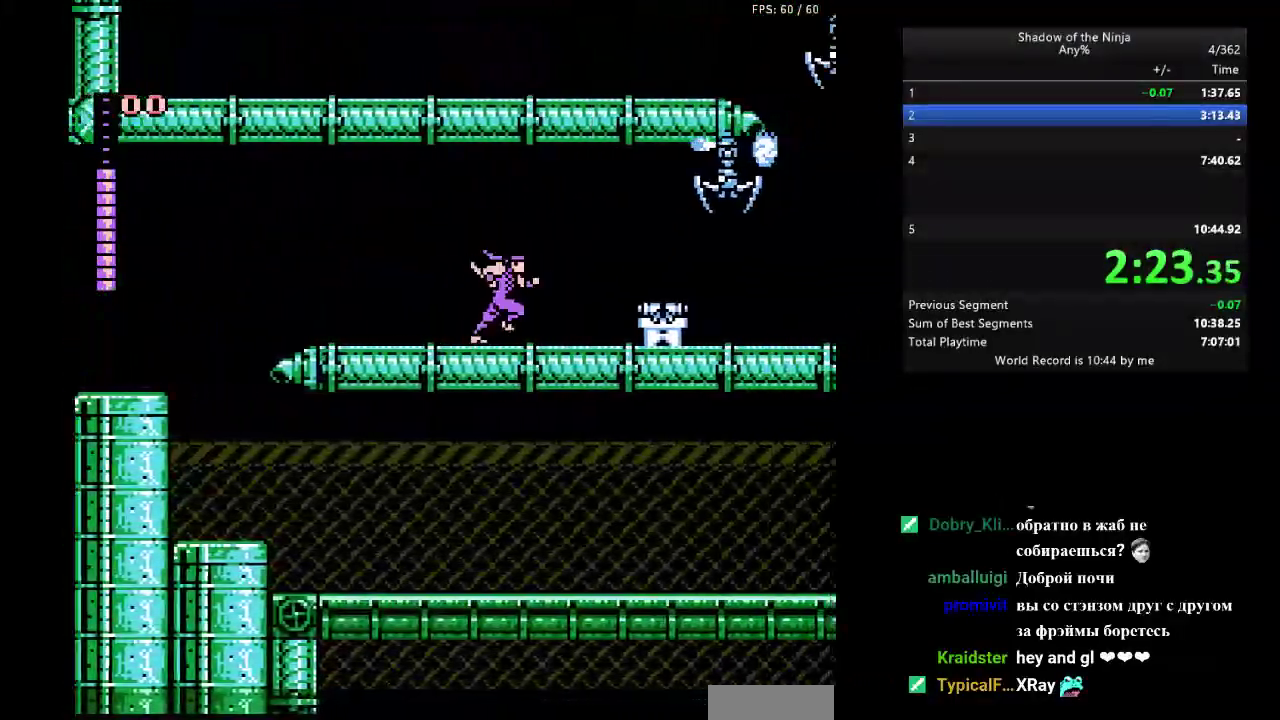
{"buttons": ["DPAD_RIGHT"], "events": [[133, "DPAD_DOWN", "down"], [250, "B", "down"], [417, "A", "up"], [417, "B", "up"], [450, "DPAD_DOWN", "up"]]}
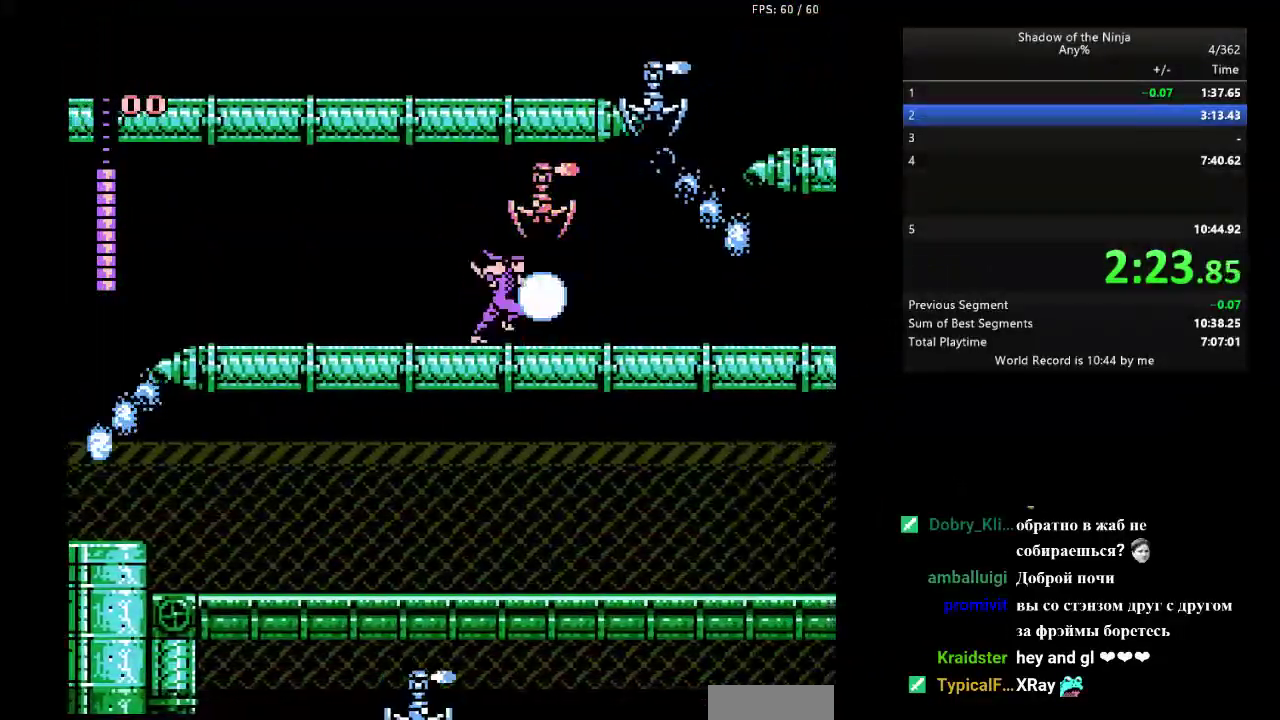
{"buttons": ["DPAD_RIGHT"], "events": [[183, "A", "down"], [250, "B", "down"], [267, "A", "up"], [300, "B", "up"]]}
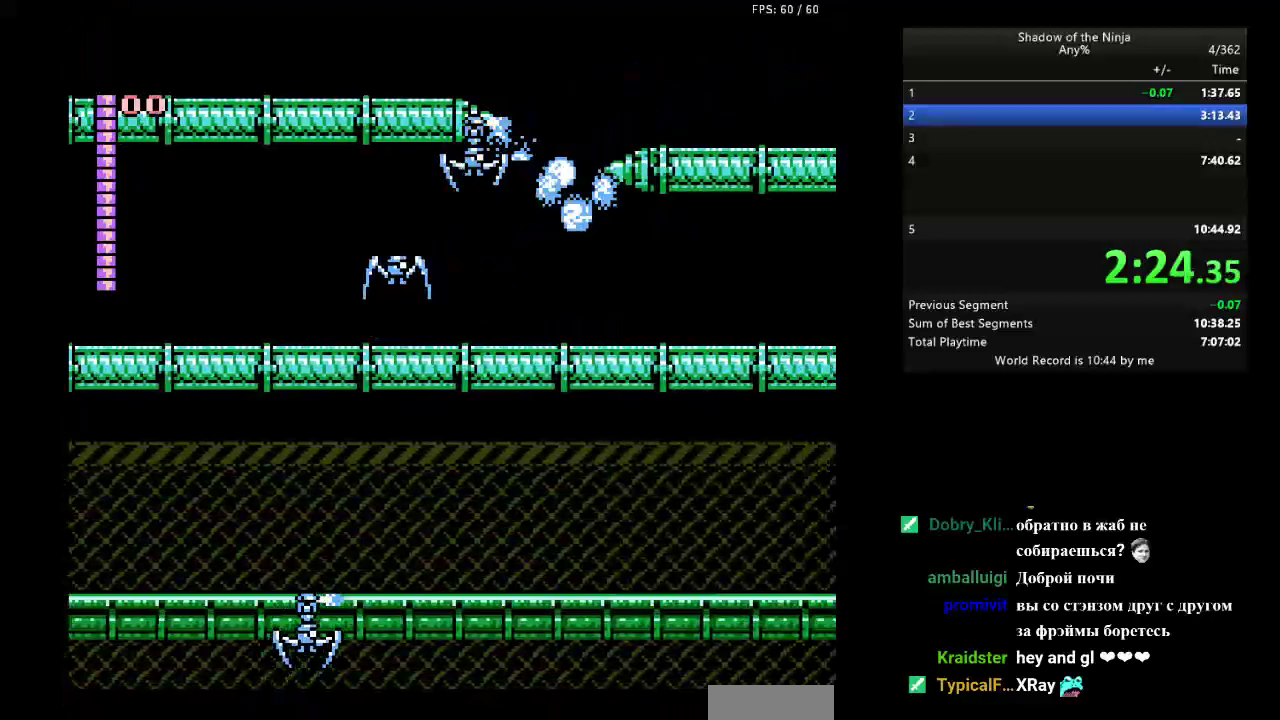
{"buttons": ["A", "B", "DPAD_RIGHT"], "events": [[450, "A", "down"], [500, "B", "down"]]}
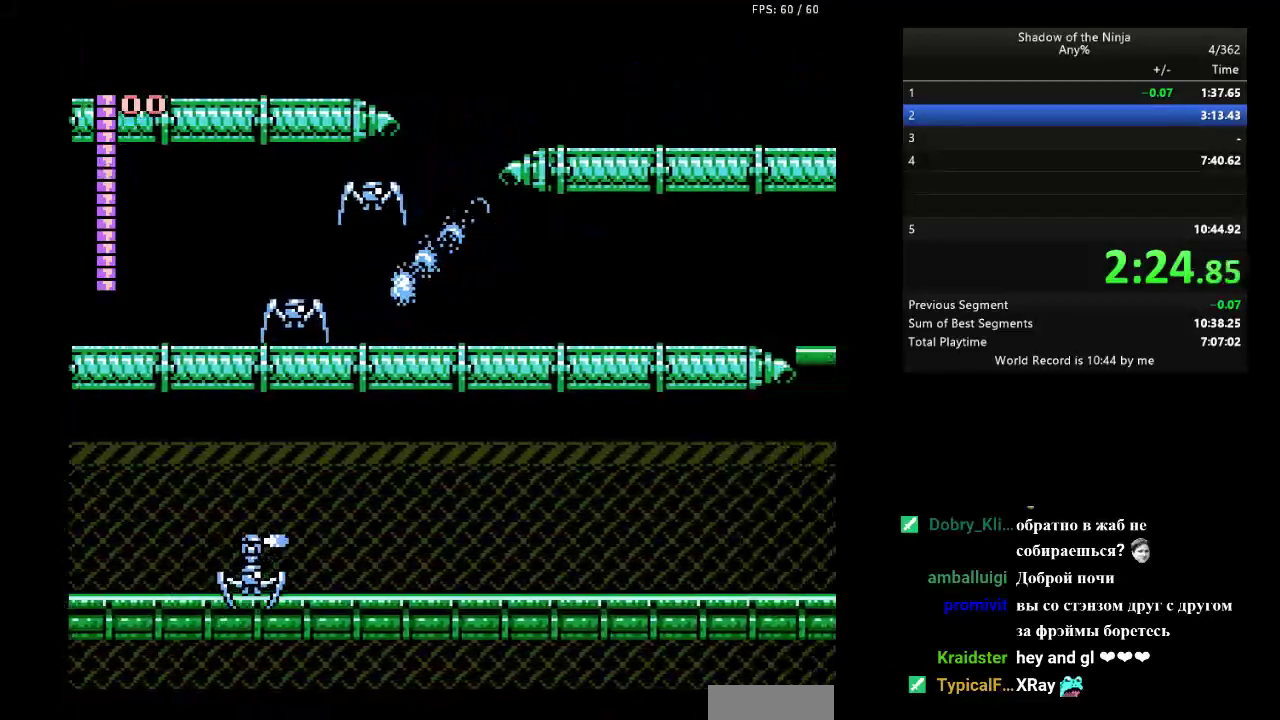
{"buttons": ["DPAD_RIGHT"], "events": [[17, "A", "up"], [50, "B", "up"], [400, "A", "down"], [450, "A", "up"]]}
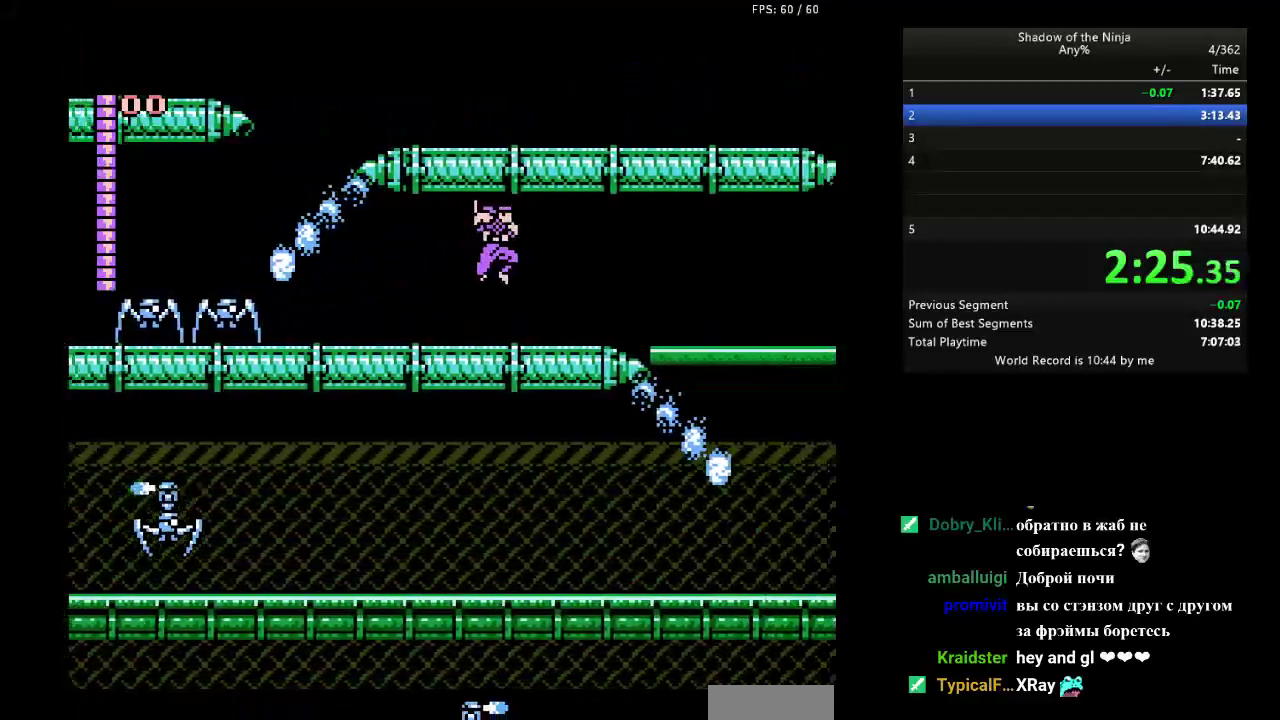
{"buttons": ["DPAD_RIGHT"], "events": [[333, "A", "down"], [383, "A", "up"]]}
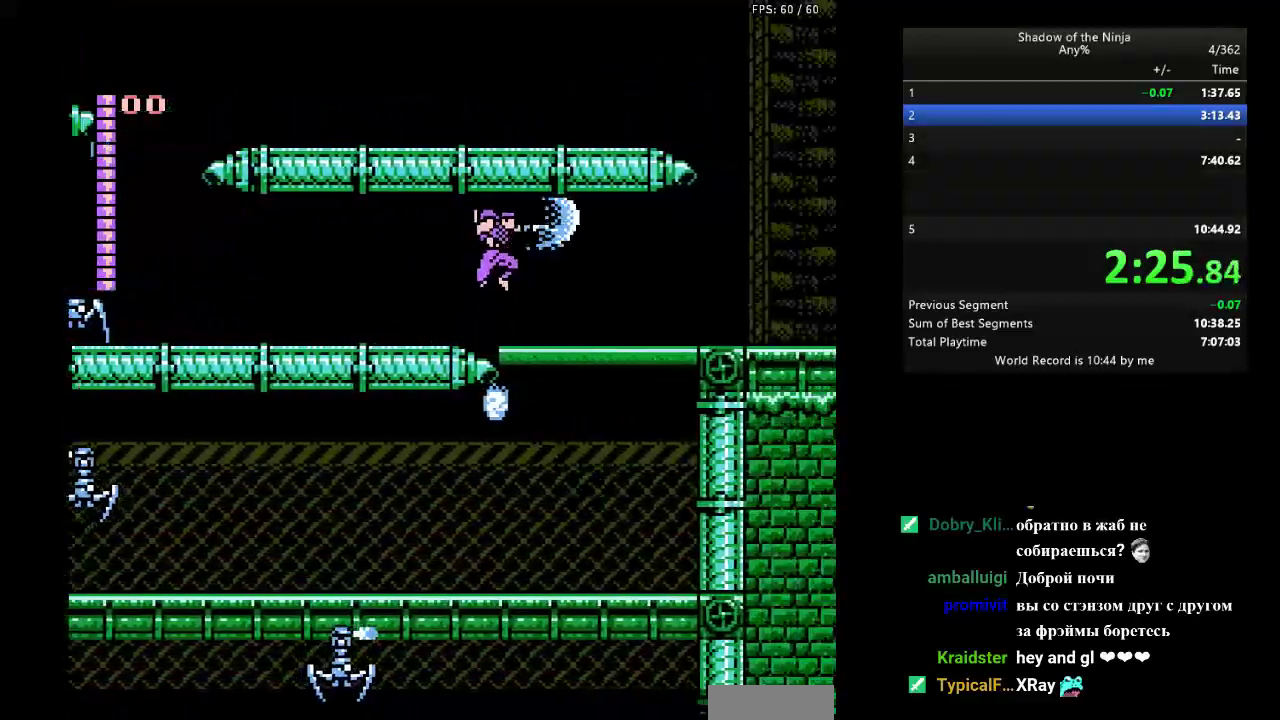
{"buttons": ["DPAD_RIGHT"], "events": [[350, "A", "down"], [400, "A", "up"]]}